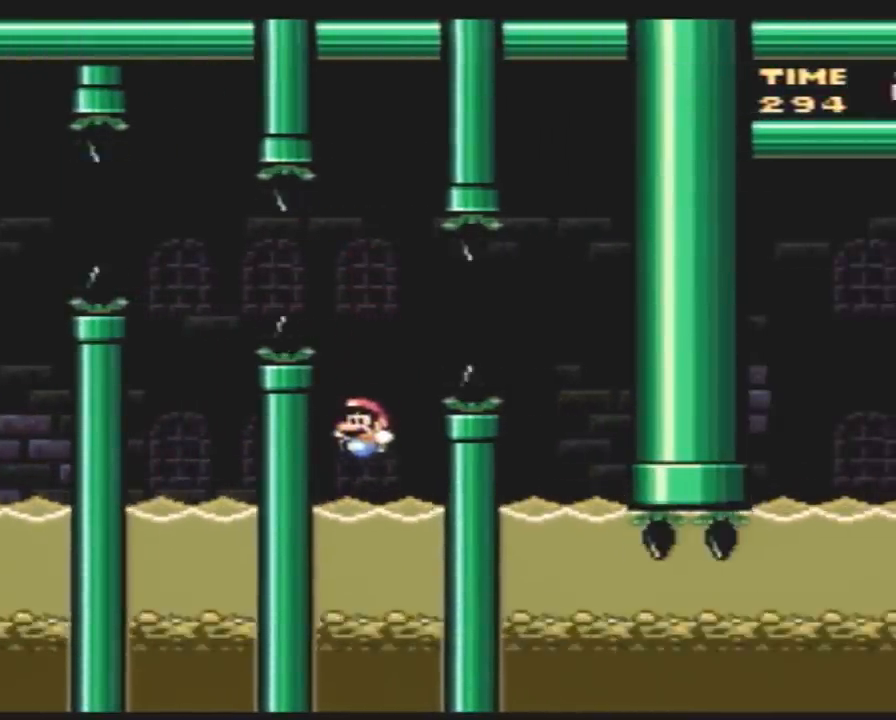
Gameplay with a controller (Nintendo layout); each line is a JSON object with the inputs held at the frame after it. "events" lists button and stick changes between this image and that frame as [ms after this image, input, new state], when the widget could be followed in between. Not read: B L3 R3.
{"buttons": ["Y", "DPAD_RIGHT"], "events": [[67, "DPAD_LEFT", "up"], [67, "DPAD_RIGHT", "down"], [433, "DPAD_UP", "up"]]}
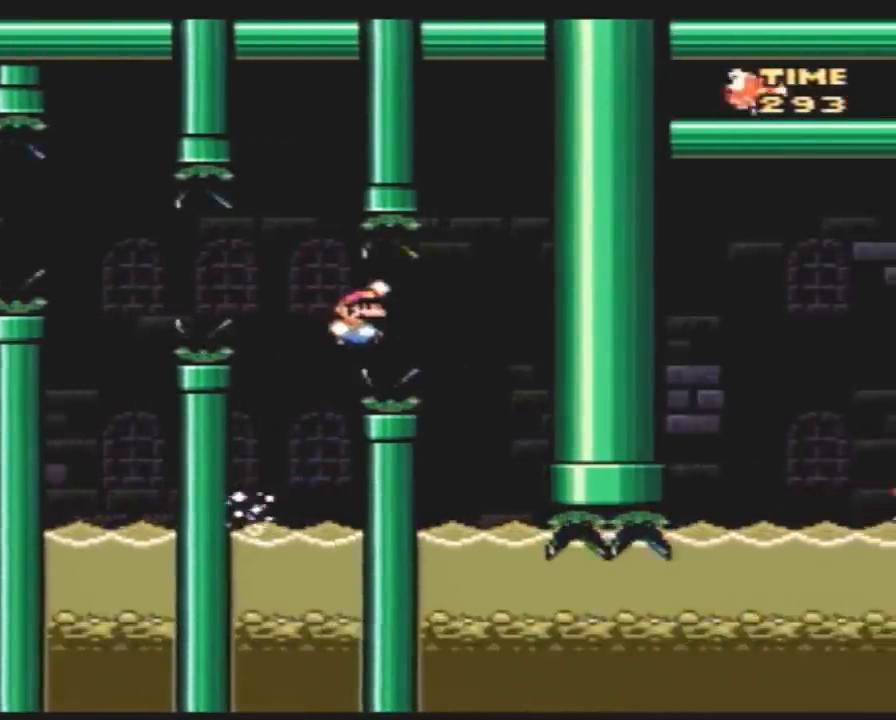
{"buttons": ["X", "DPAD_RIGHT"], "events": [[67, "Y", "up"], [183, "X", "down"], [217, "DPAD_LEFT", "down"], [217, "DPAD_RIGHT", "up"], [367, "DPAD_LEFT", "up"], [433, "DPAD_RIGHT", "down"]]}
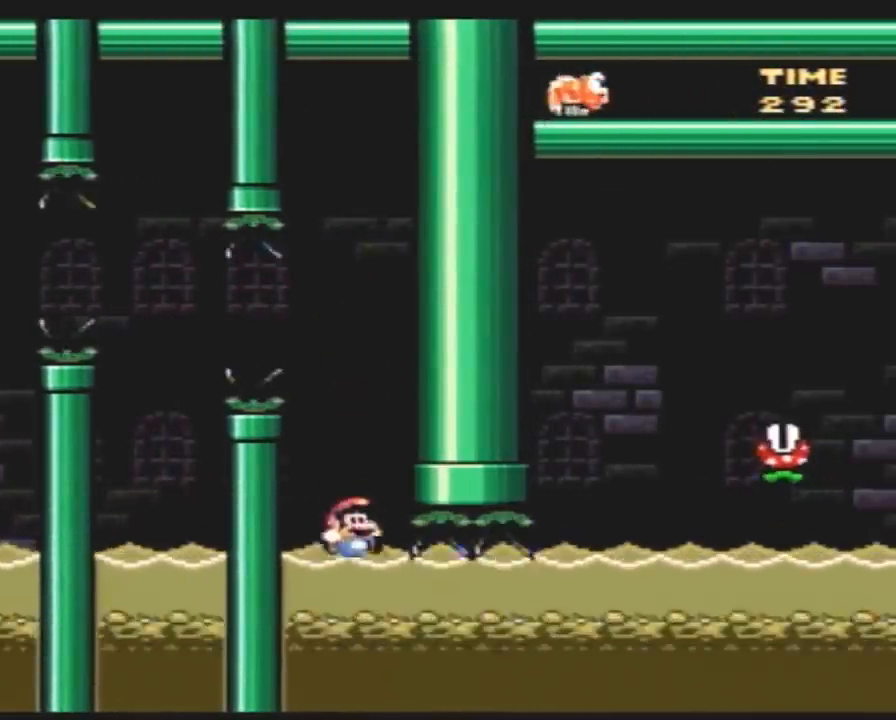
{"buttons": ["A", "X", "DPAD_DOWN", "DPAD_RIGHT"], "events": [[33, "DPAD_RIGHT", "up"], [100, "DPAD_RIGHT", "down"], [433, "DPAD_DOWN", "down"], [467, "A", "down"]]}
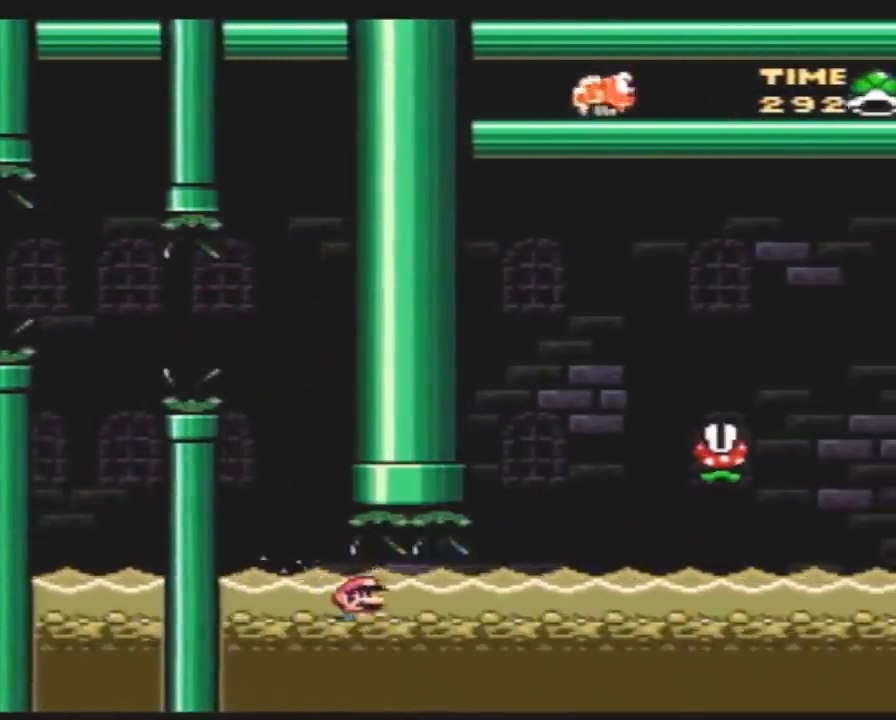
{"buttons": ["X", "DPAD_RIGHT"], "events": [[33, "A", "up"], [400, "A", "down"], [500, "A", "up"], [500, "DPAD_DOWN", "up"]]}
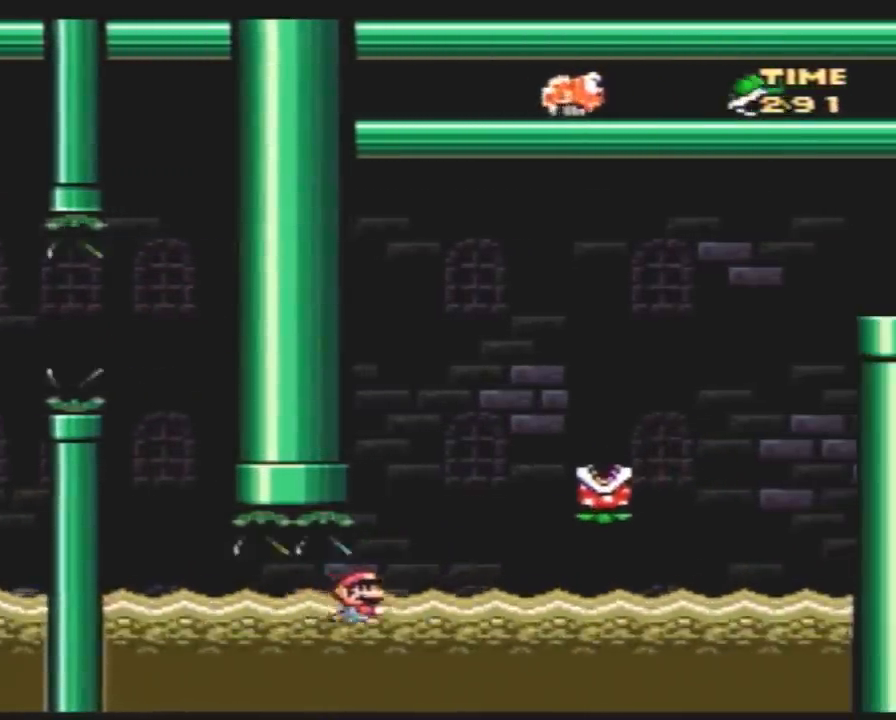
{"buttons": ["X"], "events": [[33, "DPAD_UP", "down"], [83, "A", "down"], [283, "A", "up"], [367, "DPAD_UP", "up"], [400, "DPAD_RIGHT", "up"]]}
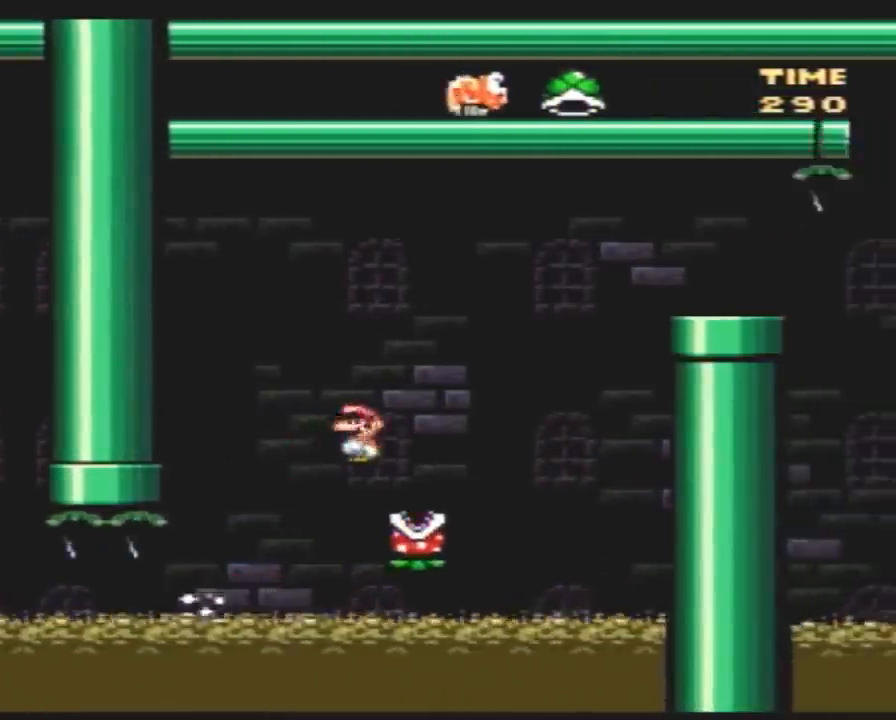
{"buttons": ["A", "X", "DPAD_RIGHT"], "events": [[33, "A", "down"], [33, "DPAD_LEFT", "down"], [100, "DPAD_LEFT", "up"], [100, "DPAD_UP", "down"], [117, "DPAD_RIGHT", "down"], [117, "DPAD_UP", "up"]]}
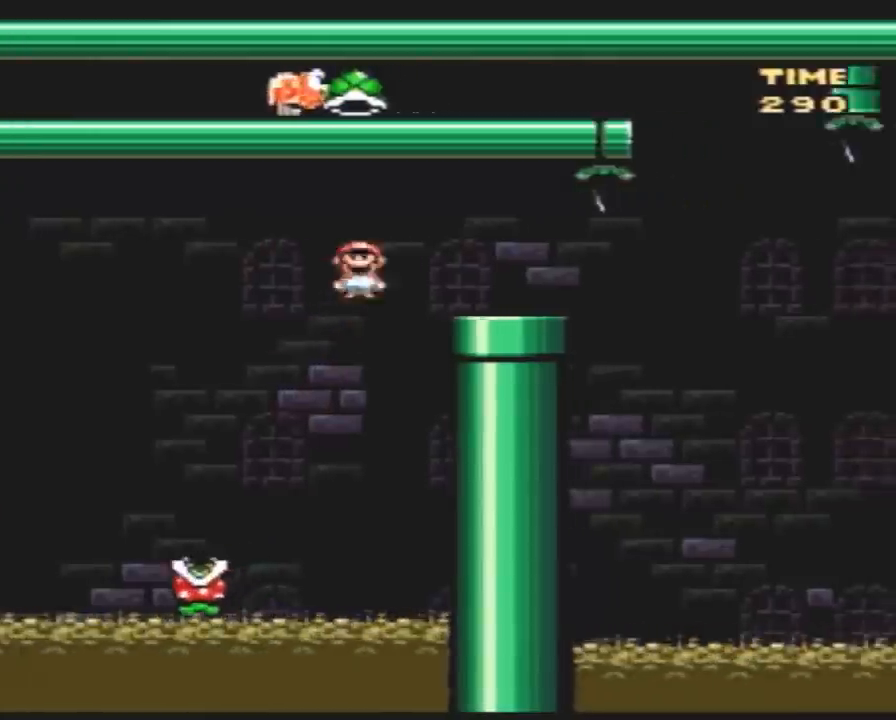
{"buttons": ["Y"], "events": [[100, "A", "up"], [117, "X", "up"], [183, "DPAD_RIGHT", "up"], [183, "Y", "down"], [250, "DPAD_LEFT", "down"], [350, "DPAD_LEFT", "up"], [417, "DPAD_RIGHT", "down"], [483, "DPAD_RIGHT", "up"]]}
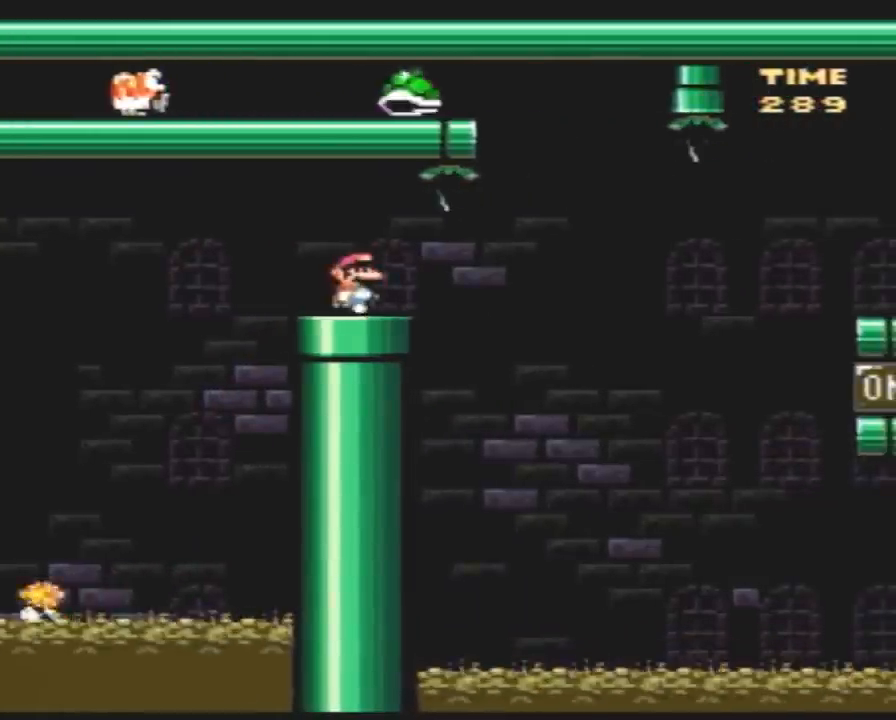
{"buttons": ["Y", "DPAD_RIGHT"], "events": [[133, "DPAD_RIGHT", "down"]]}
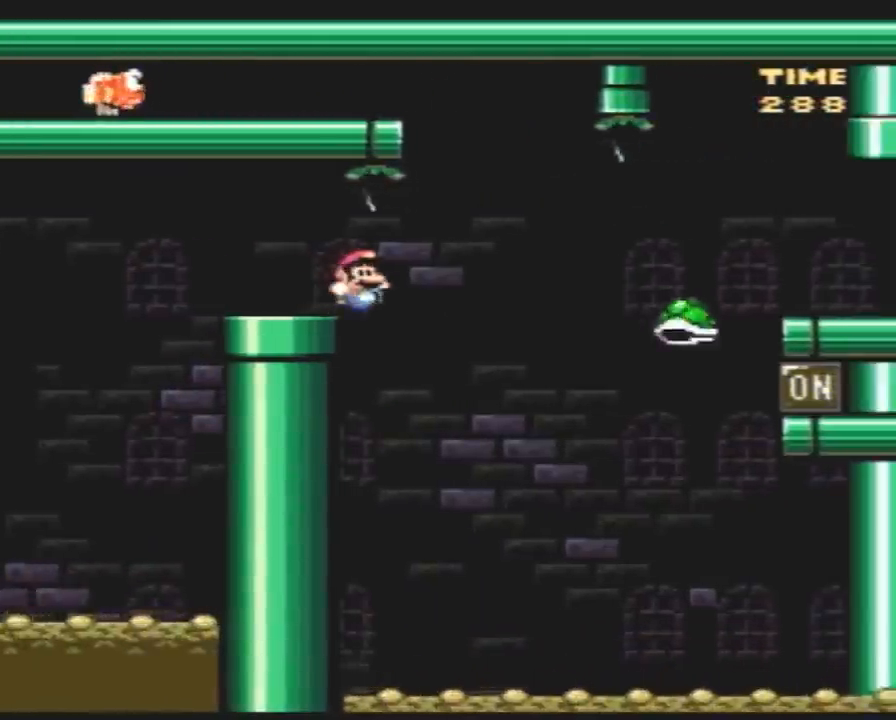
{"buttons": ["Y", "DPAD_LEFT"], "events": [[133, "DPAD_RIGHT", "up"], [183, "DPAD_LEFT", "down"], [283, "DPAD_DOWN", "down"], [317, "DPAD_DOWN", "up"], [317, "DPAD_LEFT", "up"], [317, "DPAD_RIGHT", "down"], [400, "DPAD_RIGHT", "up"], [467, "DPAD_LEFT", "down"]]}
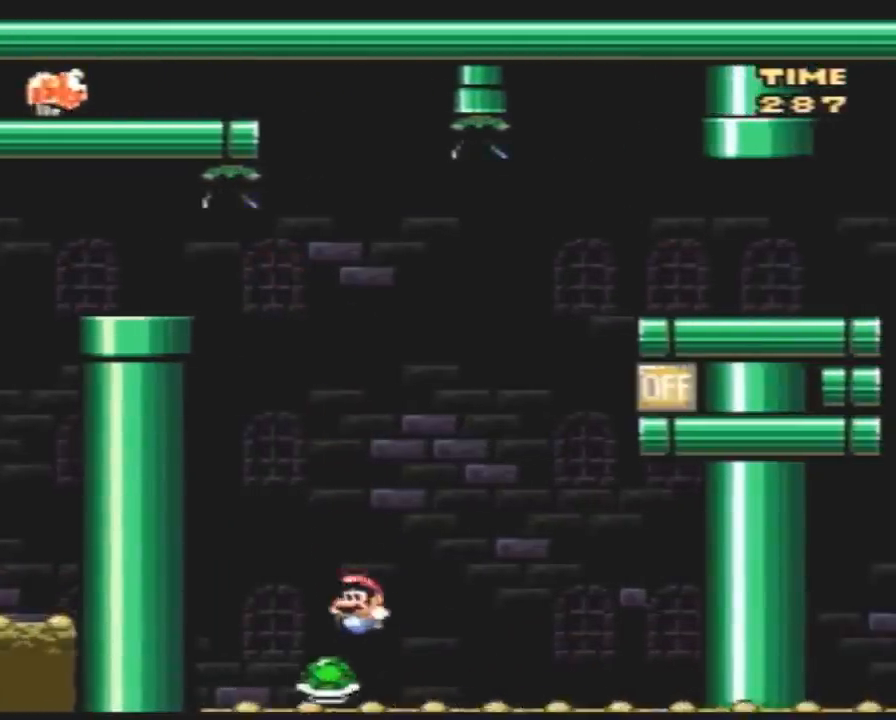
{"buttons": [], "events": [[67, "DPAD_UP", "down"], [100, "DPAD_LEFT", "up"], [117, "DPAD_UP", "up"], [217, "Y", "up"]]}
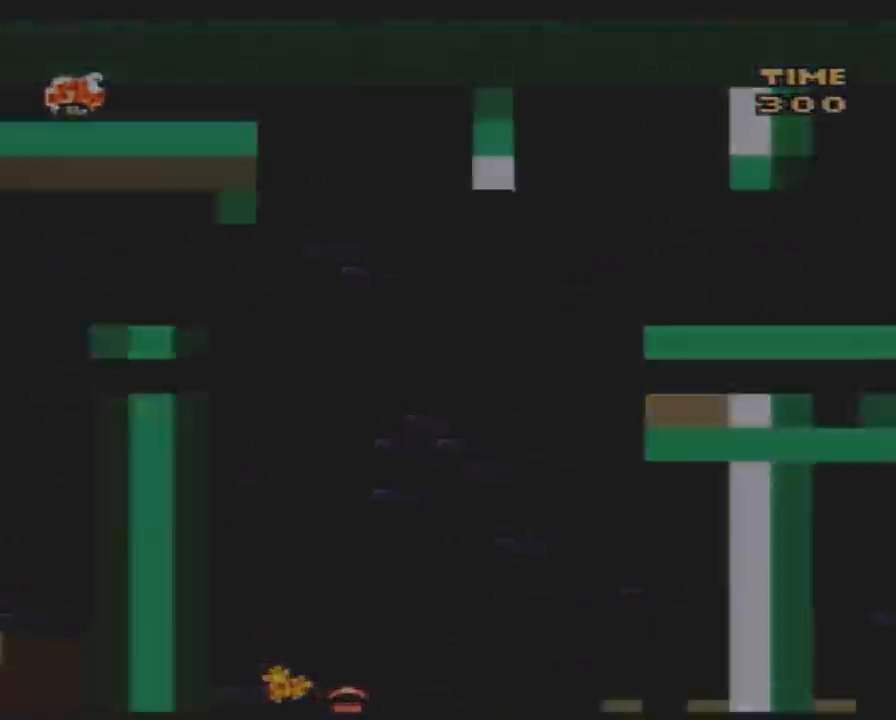
{"buttons": [], "events": []}
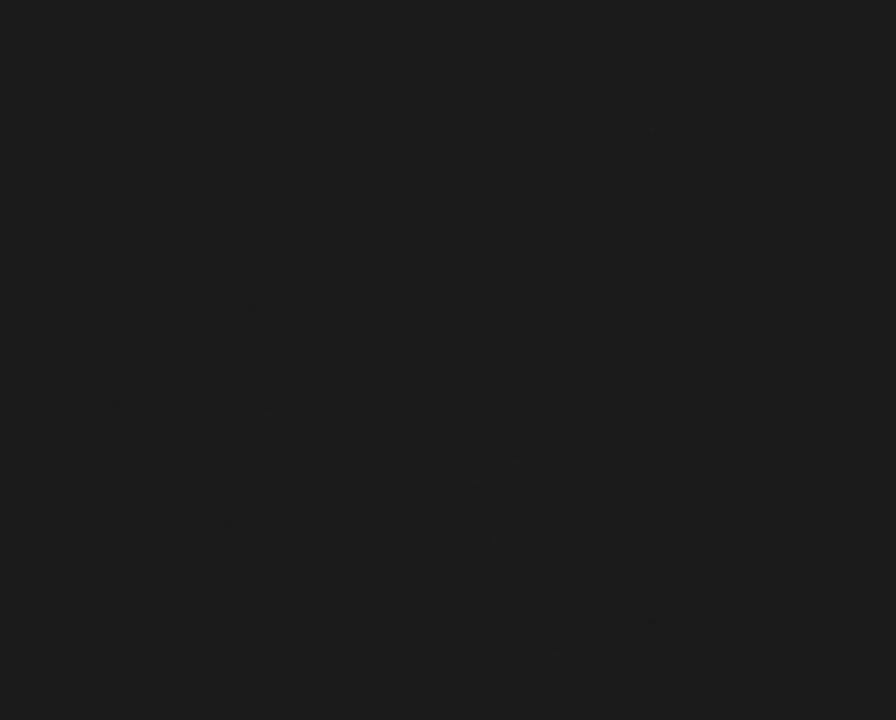
{"buttons": [], "events": []}
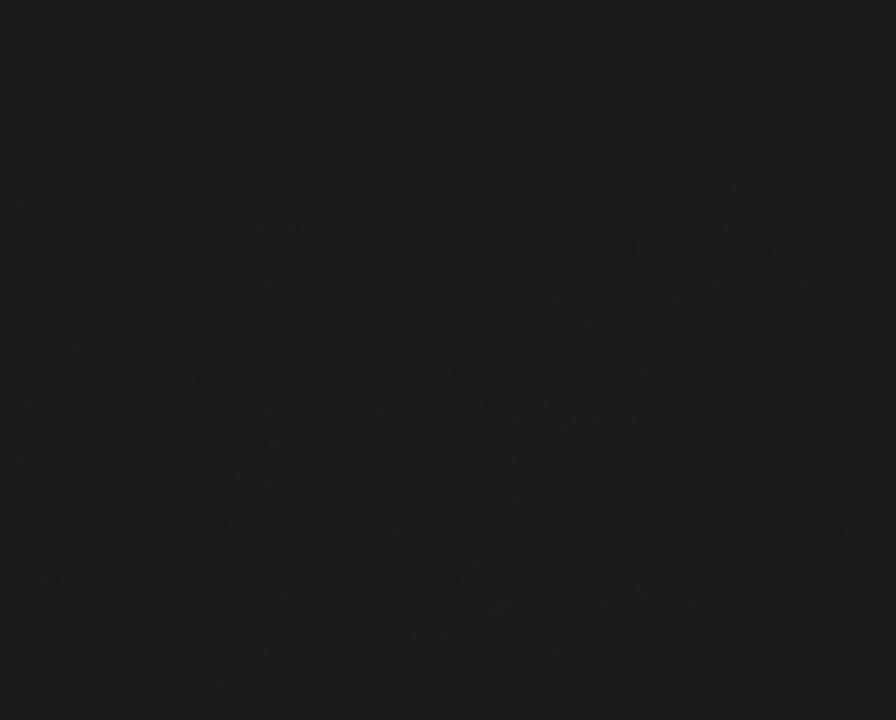
{"buttons": [], "events": []}
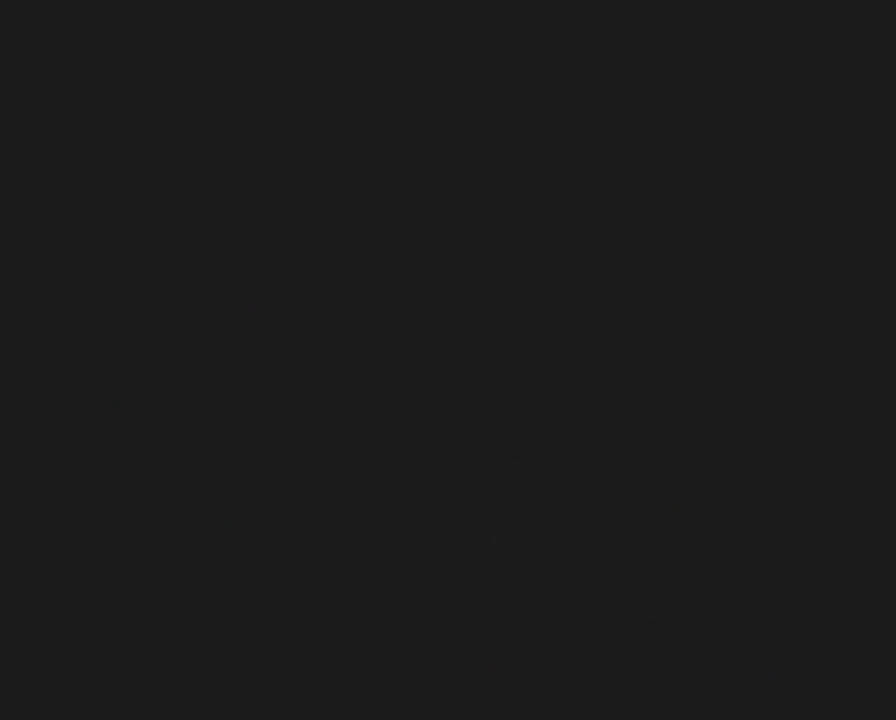
{"buttons": ["Y"], "events": [[217, "Y", "down"]]}
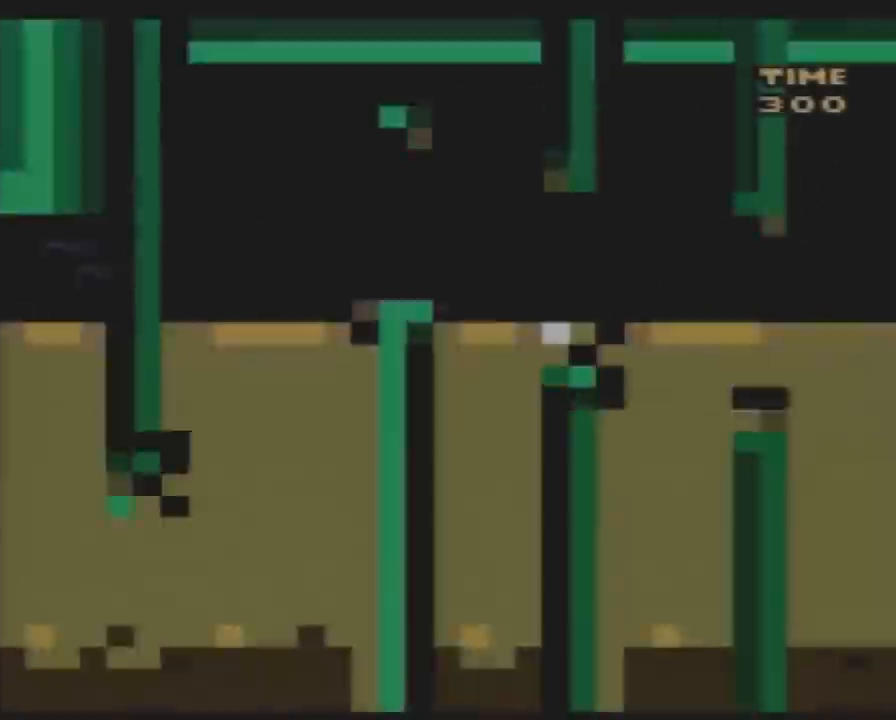
{"buttons": ["Y"], "events": []}
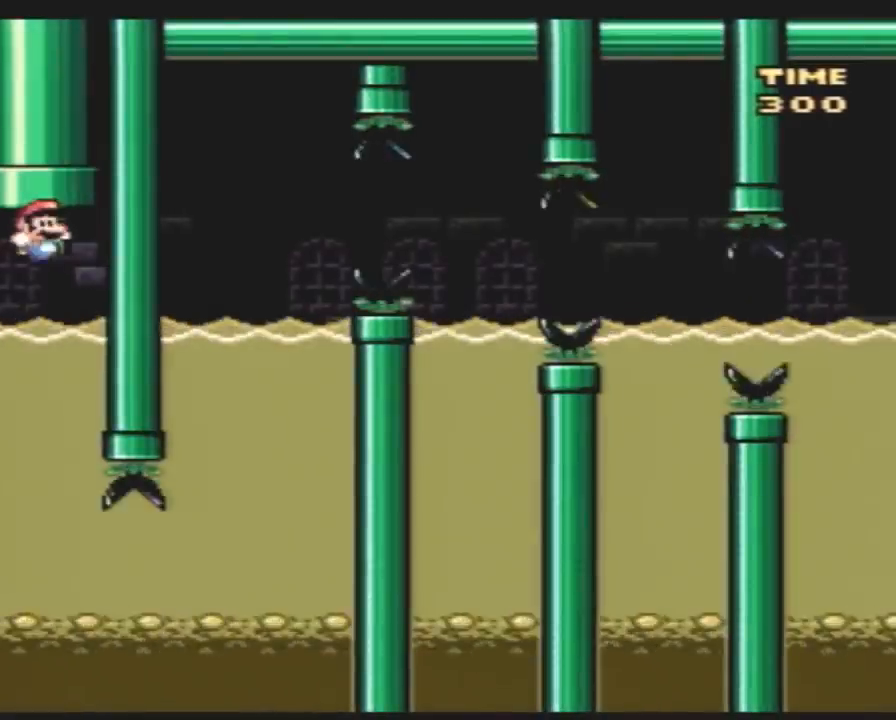
{"buttons": ["Y"], "events": []}
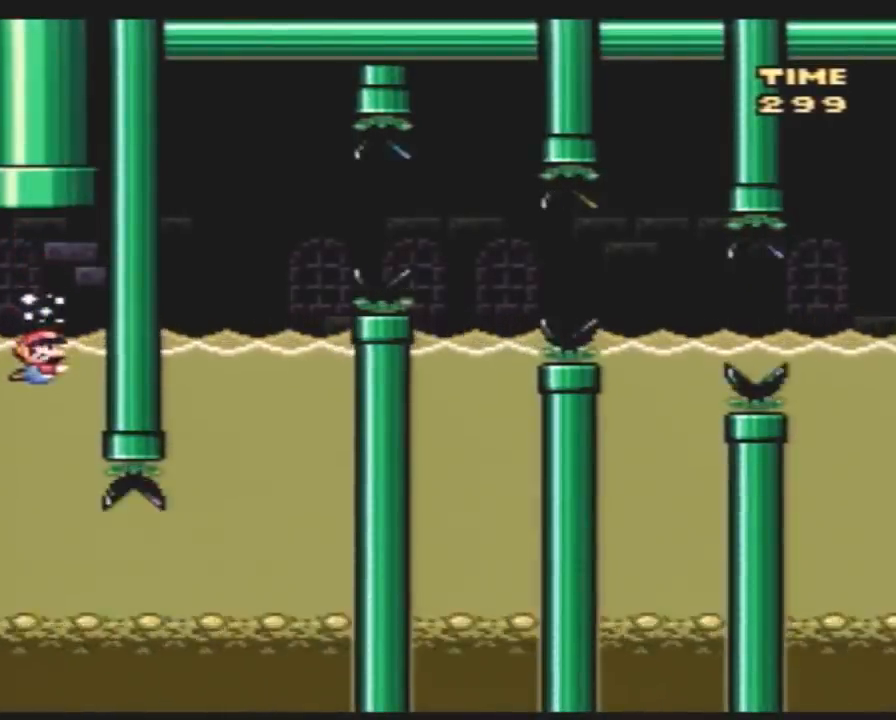
{"buttons": ["Y", "DPAD_RIGHT"], "events": [[467, "DPAD_RIGHT", "down"]]}
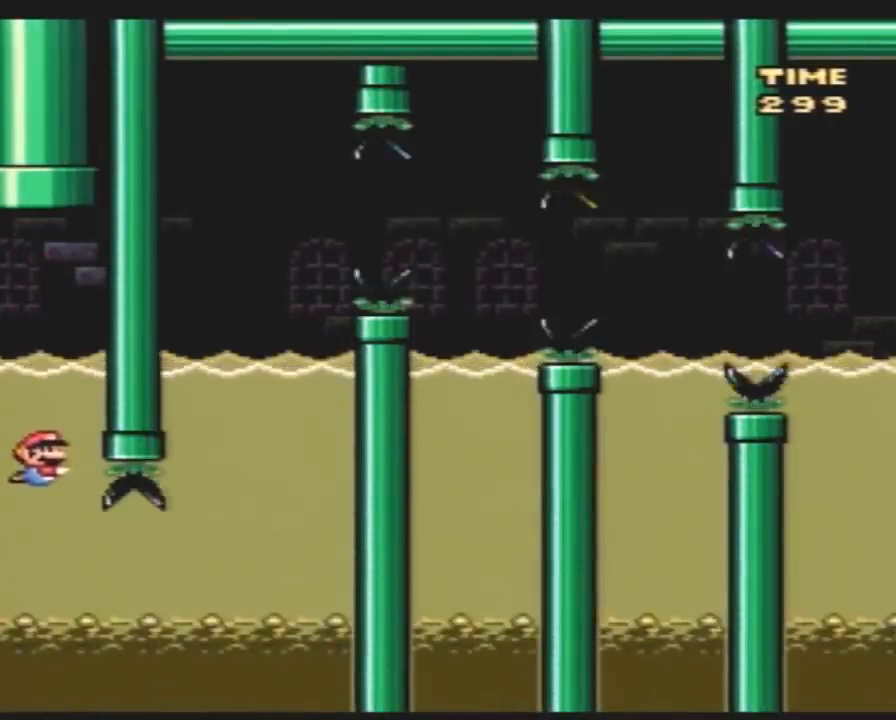
{"buttons": ["Y", "DPAD_RIGHT"], "events": []}
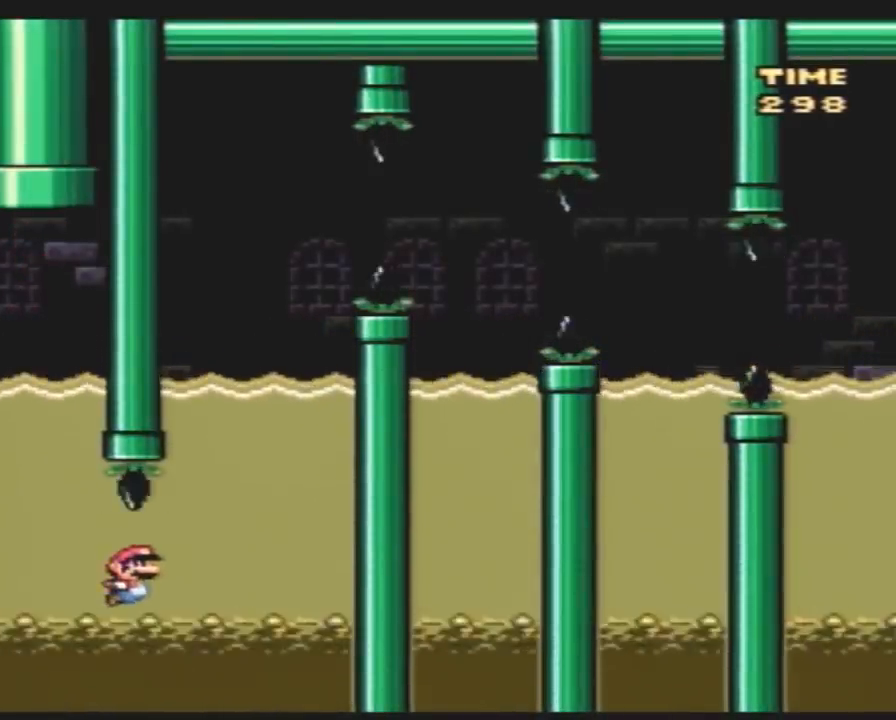
{"buttons": ["Y"], "events": [[150, "DPAD_UP", "down"], [183, "DPAD_RIGHT", "up"], [283, "DPAD_RIGHT", "down"], [400, "DPAD_RIGHT", "up"], [500, "DPAD_UP", "up"]]}
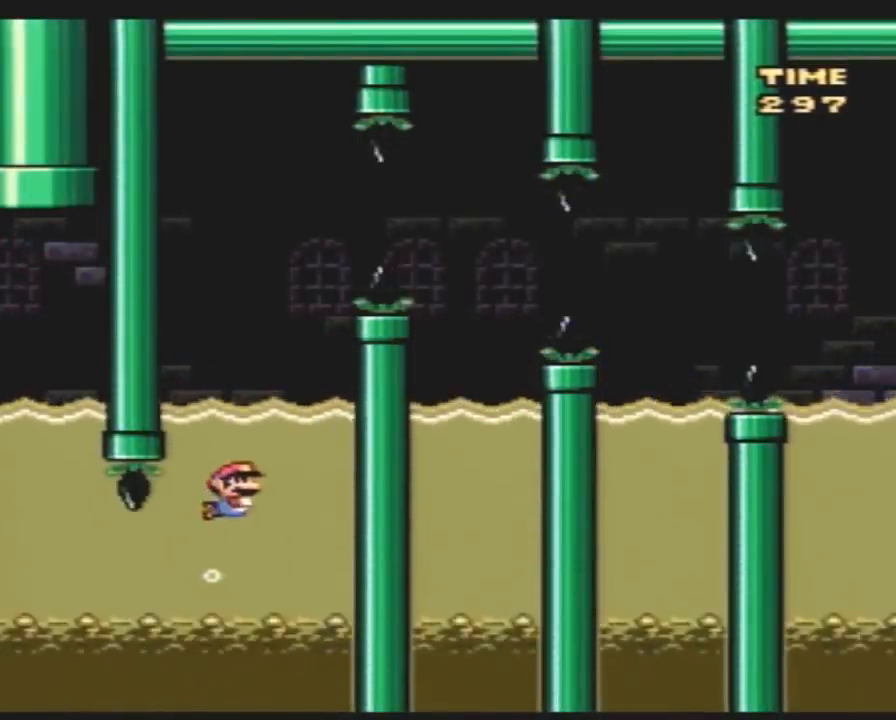
{"buttons": ["Y", "DPAD_UP", "DPAD_RIGHT"], "events": [[350, "DPAD_RIGHT", "down"], [350, "DPAD_UP", "down"]]}
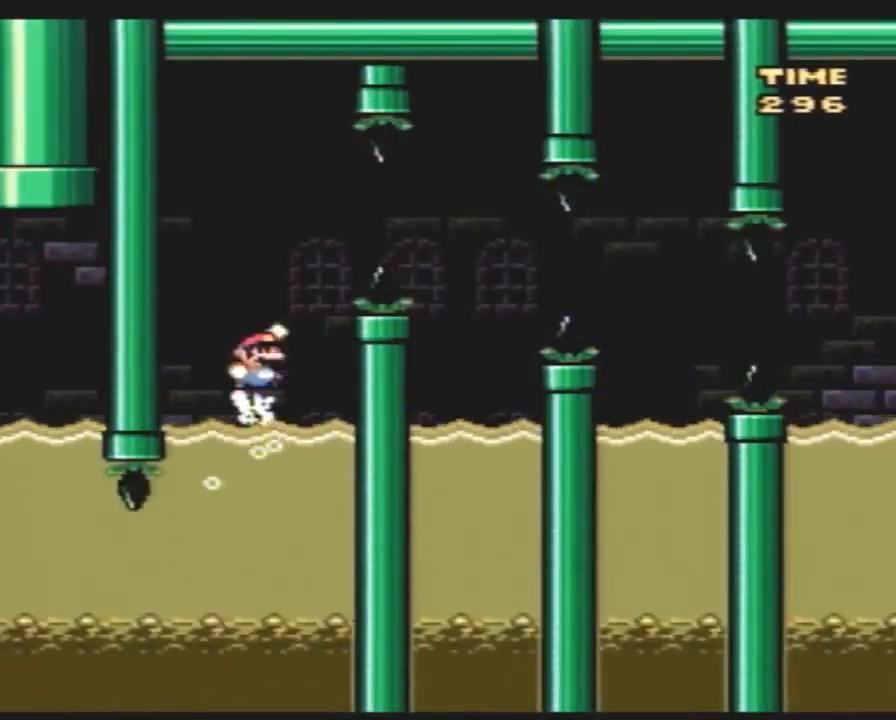
{"buttons": ["Y", "DPAD_LEFT"], "events": [[217, "DPAD_UP", "up"], [433, "DPAD_LEFT", "down"], [433, "DPAD_RIGHT", "up"]]}
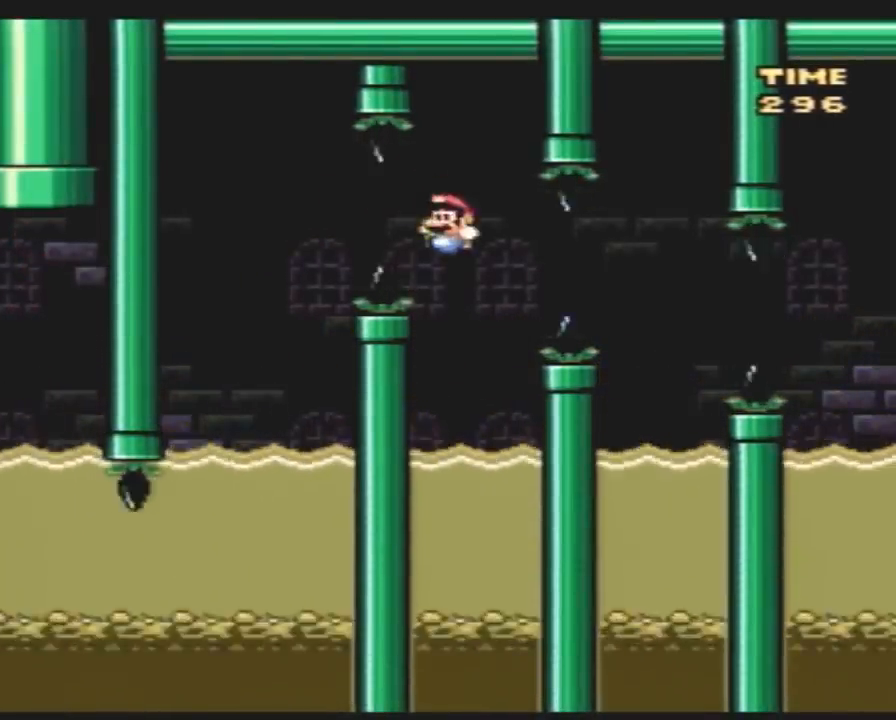
{"buttons": ["Y", "DPAD_UP", "DPAD_RIGHT"], "events": [[67, "DPAD_UP", "down"], [283, "DPAD_LEFT", "up"], [317, "DPAD_RIGHT", "down"]]}
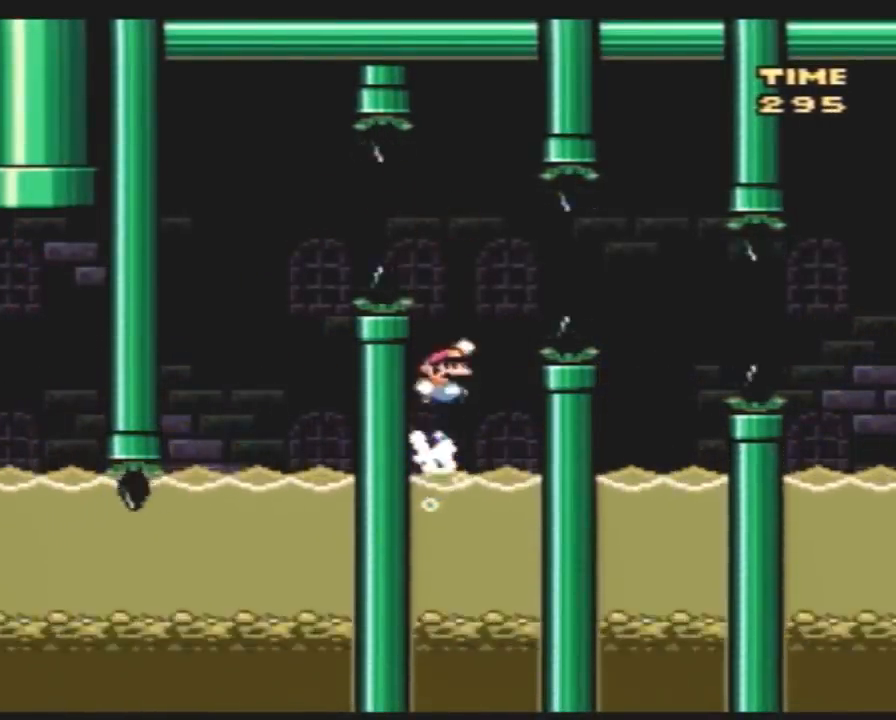
{"buttons": ["Y", "DPAD_LEFT"], "events": [[350, "DPAD_UP", "up"], [417, "DPAD_LEFT", "down"], [417, "DPAD_RIGHT", "up"]]}
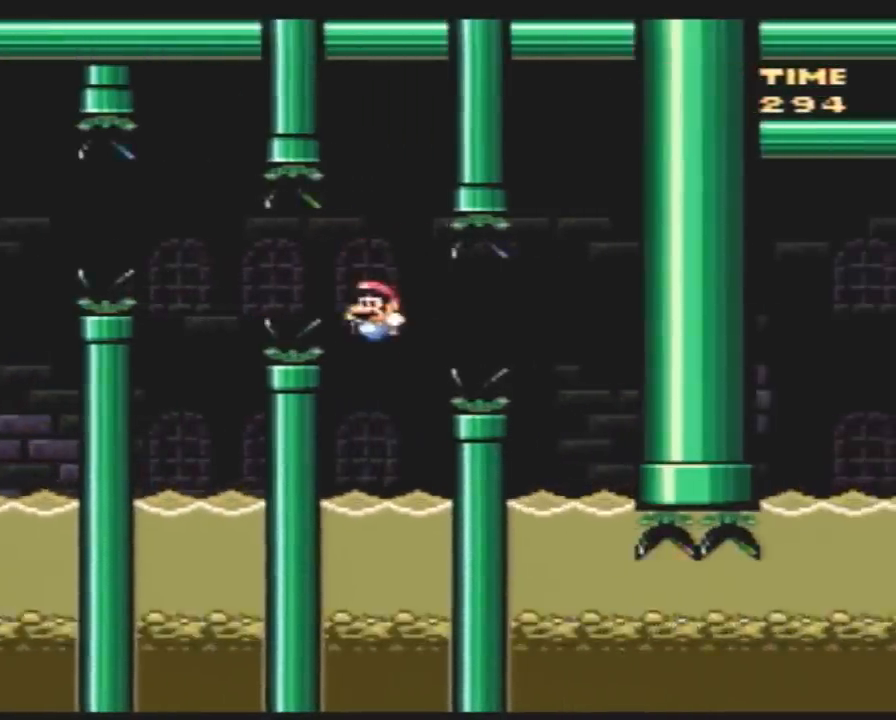
{"buttons": ["Y", "DPAD_UP", "DPAD_RIGHT"], "events": [[50, "DPAD_UP", "down"], [233, "DPAD_LEFT", "up"], [233, "DPAD_RIGHT", "down"]]}
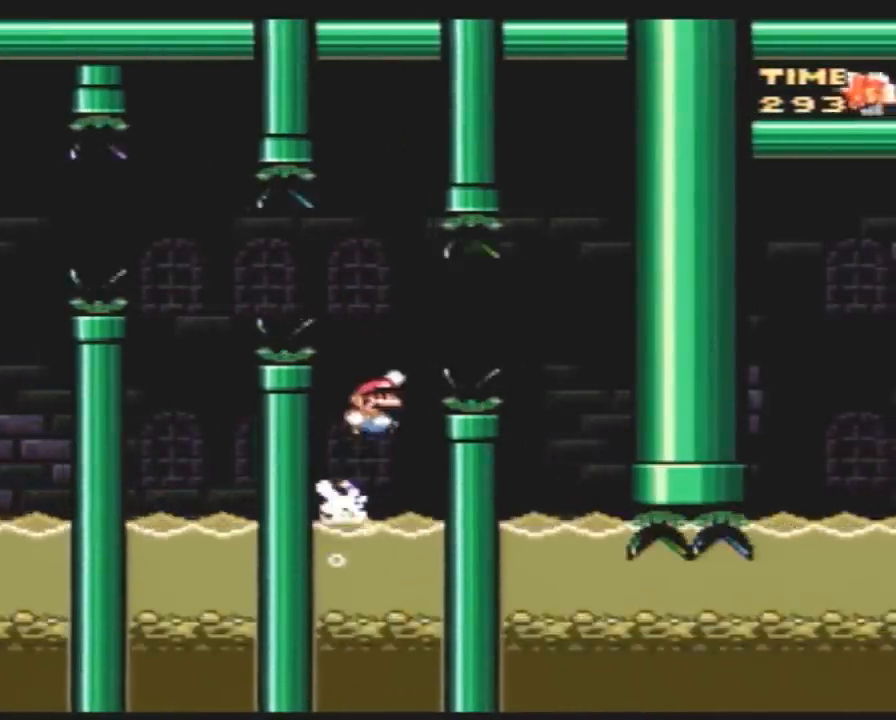
{"buttons": ["DPAD_LEFT"], "events": [[100, "DPAD_UP", "up"], [300, "DPAD_LEFT", "down"], [300, "DPAD_RIGHT", "up"], [500, "Y", "up"]]}
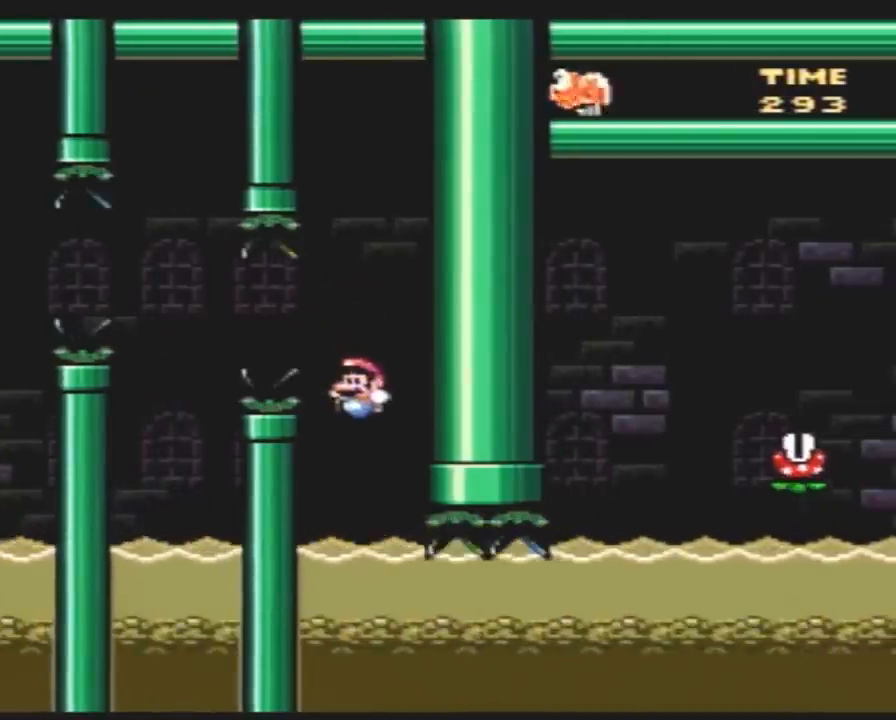
{"buttons": ["X", "DPAD_RIGHT"], "events": [[33, "DPAD_LEFT", "up"], [33, "DPAD_RIGHT", "down"], [100, "X", "down"], [167, "DPAD_RIGHT", "up"], [250, "DPAD_RIGHT", "down"]]}
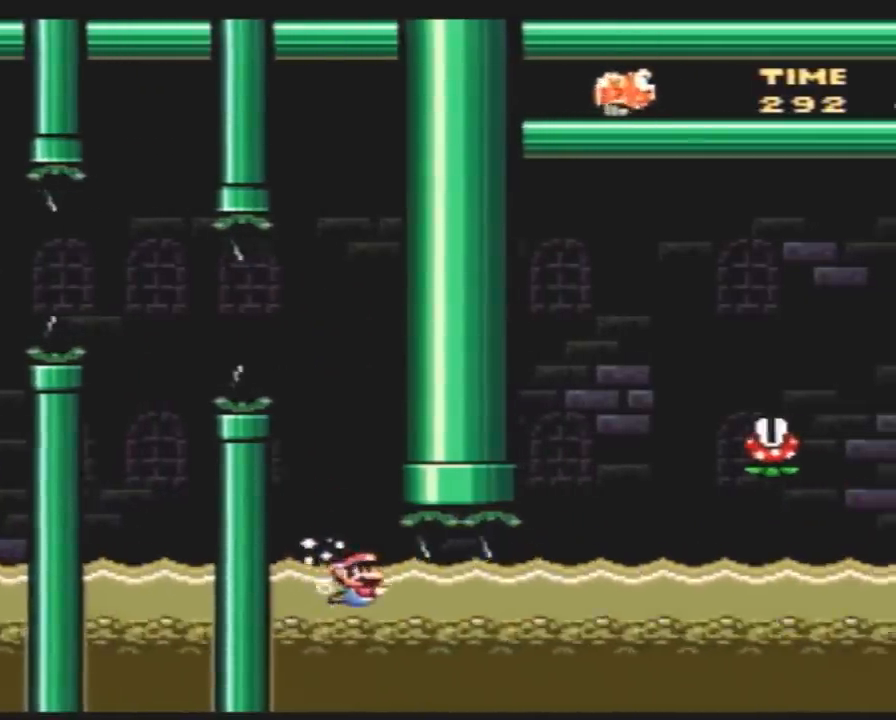
{"buttons": ["X", "DPAD_DOWN", "DPAD_RIGHT"], "events": [[183, "A", "down"], [183, "DPAD_DOWN", "down"], [217, "DPAD_RIGHT", "up"], [283, "A", "up"], [283, "DPAD_RIGHT", "down"]]}
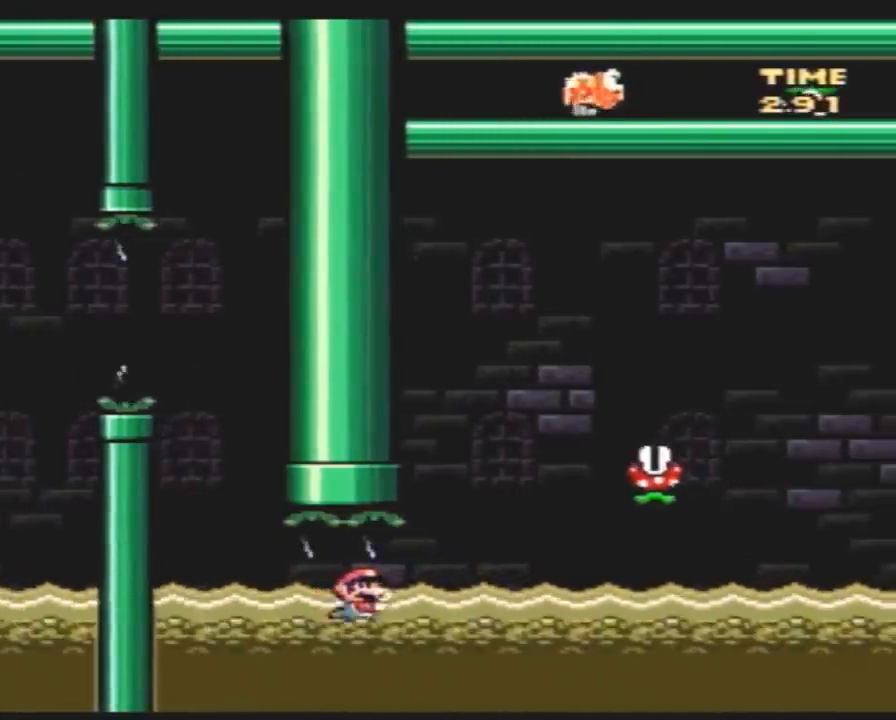
{"buttons": ["X", "DPAD_UP", "DPAD_RIGHT"], "events": [[150, "A", "down"], [183, "A", "up"], [217, "DPAD_DOWN", "up"], [250, "DPAD_UP", "down"], [317, "A", "down"], [500, "A", "up"]]}
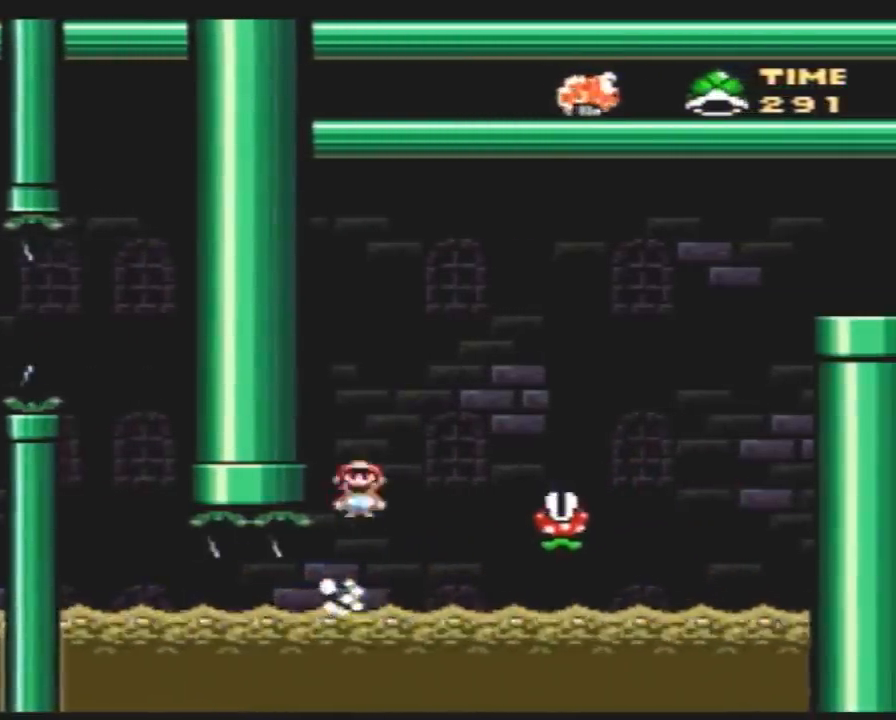
{"buttons": ["A", "X", "DPAD_RIGHT"], "events": [[33, "DPAD_UP", "up"], [283, "A", "down"]]}
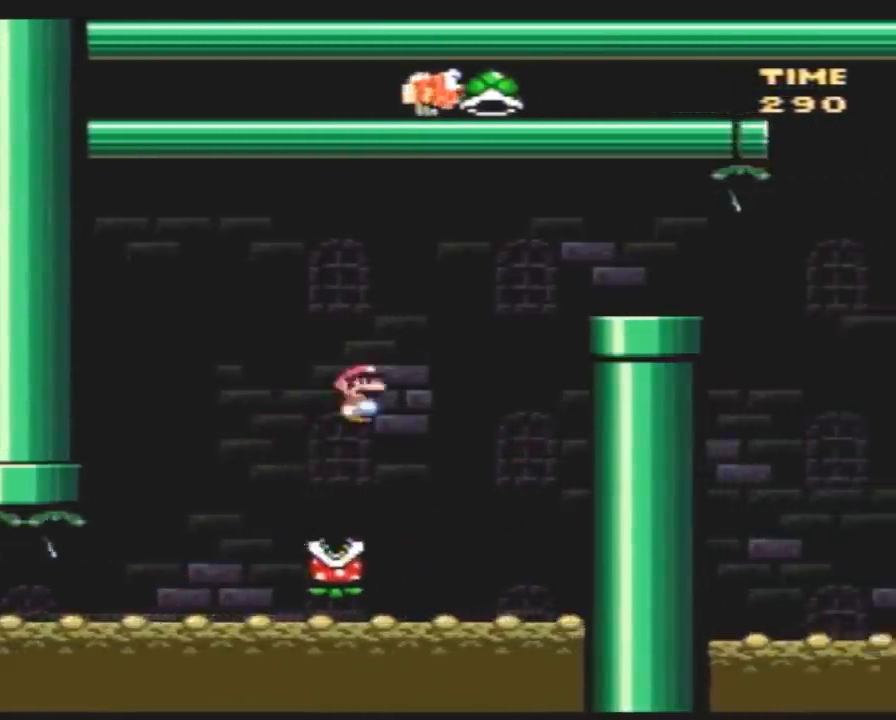
{"buttons": ["Y", "DPAD_LEFT"], "events": [[367, "A", "up"], [400, "X", "up"], [433, "DPAD_RIGHT", "up"], [467, "Y", "down"], [500, "DPAD_LEFT", "down"]]}
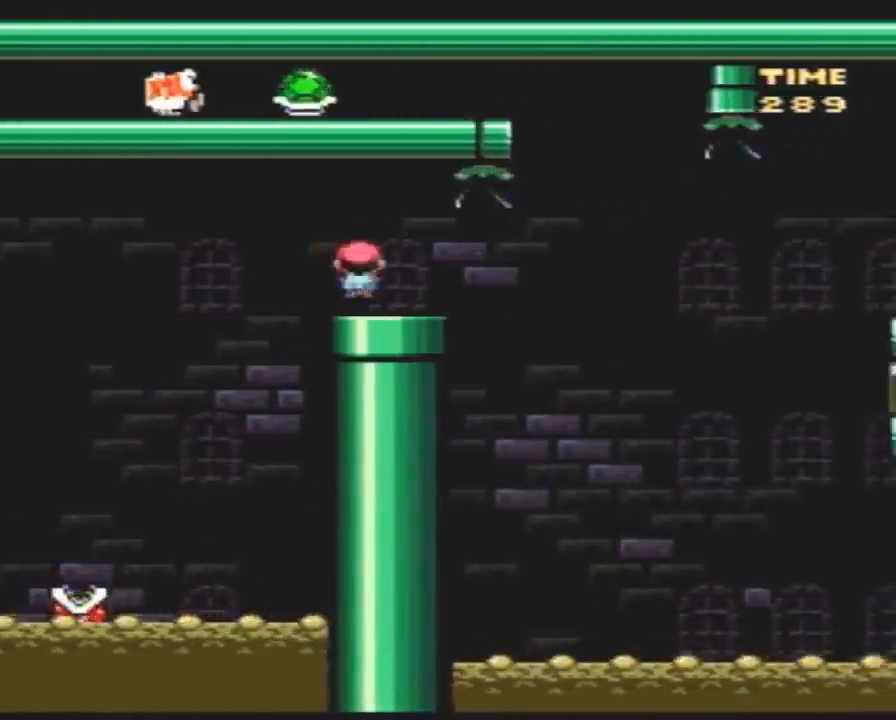
{"buttons": ["Y", "DPAD_RIGHT"], "events": [[167, "DPAD_LEFT", "up"], [183, "DPAD_RIGHT", "down"], [250, "DPAD_RIGHT", "up"], [350, "DPAD_RIGHT", "down"]]}